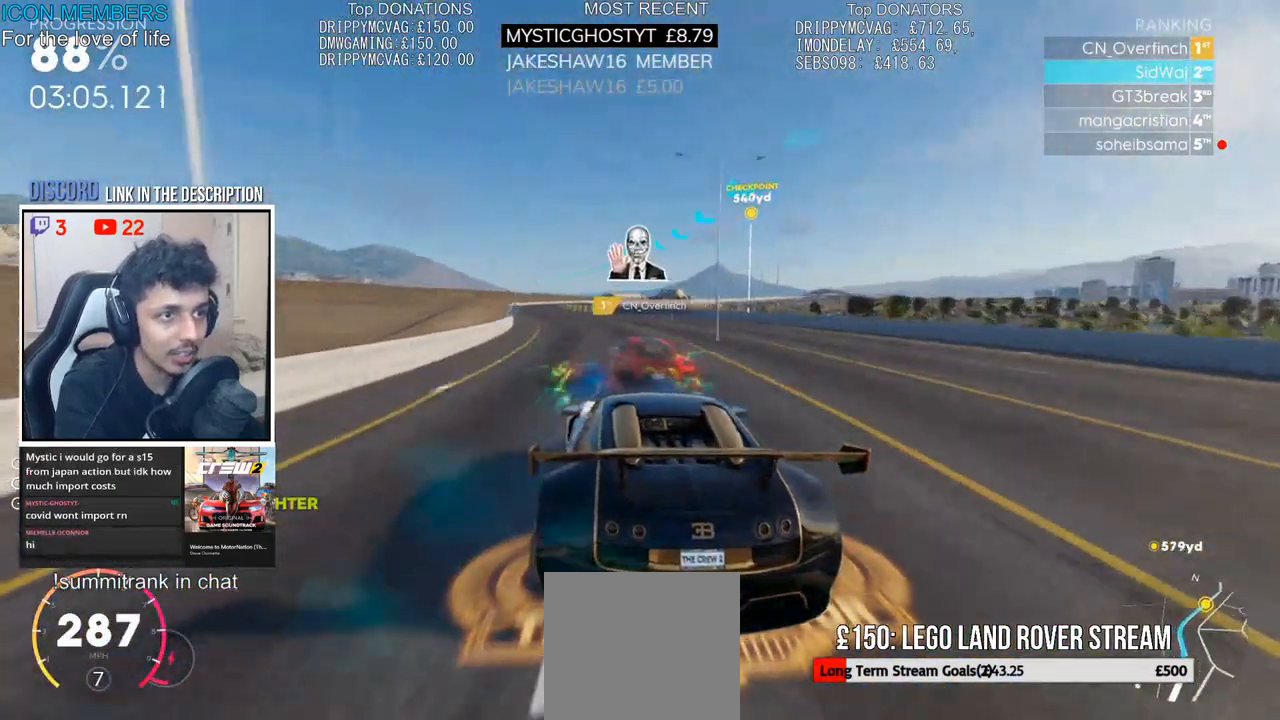
Gameplay with a controller (PlayStation layout); each line is a JSON object with the inputs held at the frame after it. "events" lists button and stick changes between this image and that frame as [ms after this image, input, new state], when the widget could be followed in between.
{"buttons": ["R2"], "left_stick": "right", "right_stick": "center", "events": [[117, "left_stick", "left"], [200, "left_stick", "center"], [483, "left_stick", "right"]]}
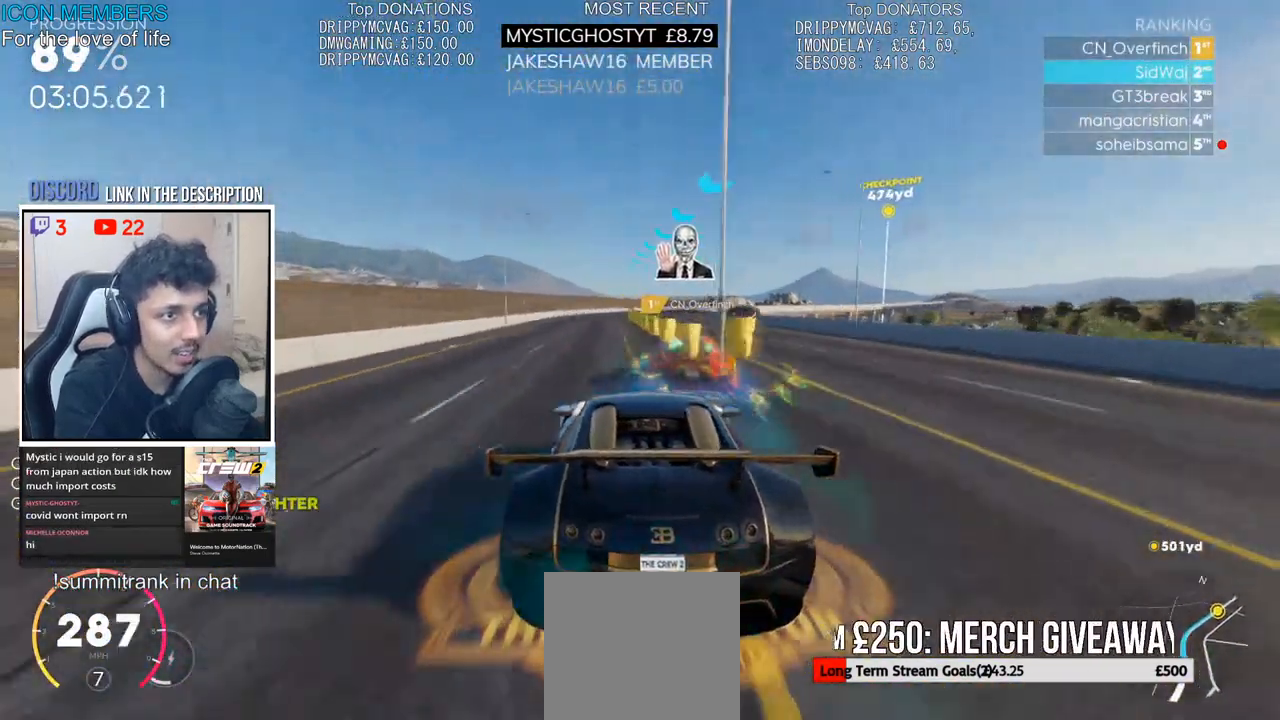
{"buttons": ["R2"], "left_stick": "right", "right_stick": "center", "events": [[50, "R1", "down"], [300, "R1", "up"]]}
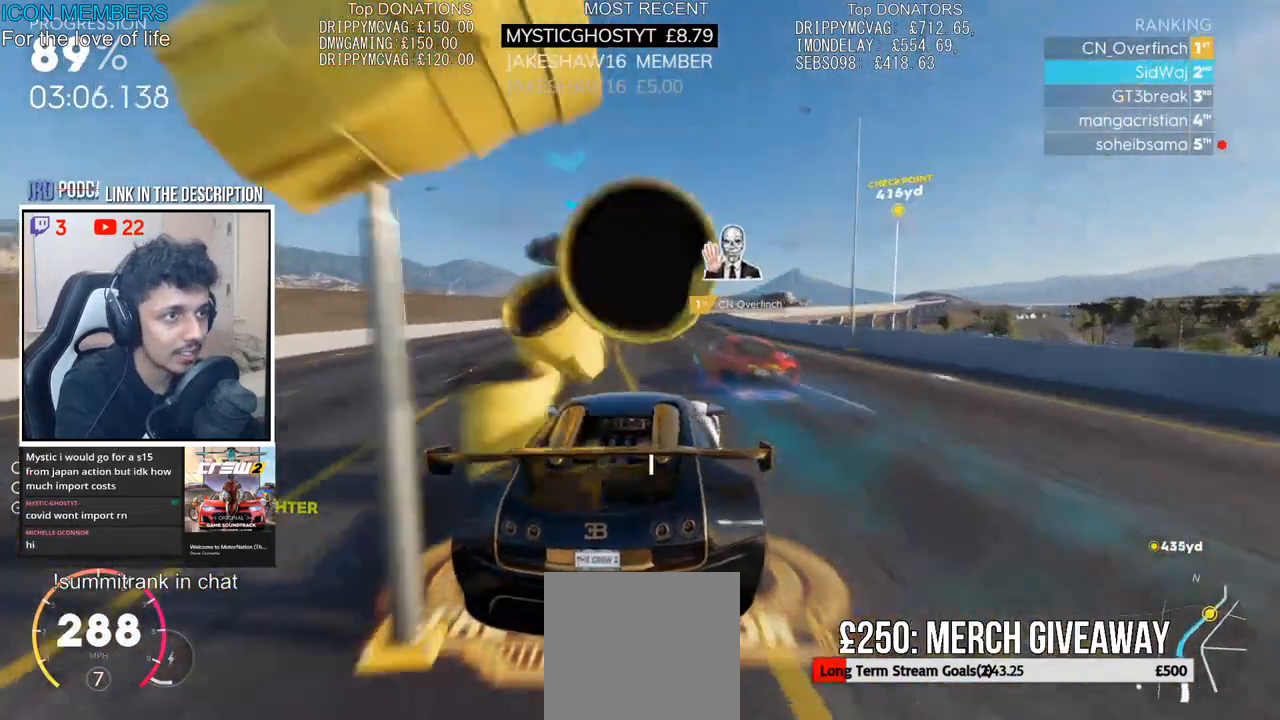
{"buttons": ["CROSS", "R2"], "left_stick": "right", "right_stick": "center", "events": [[200, "R1", "down"], [233, "left_stick", "center"], [350, "left_stick", "right"], [433, "CROSS", "down"], [450, "R1", "up"]]}
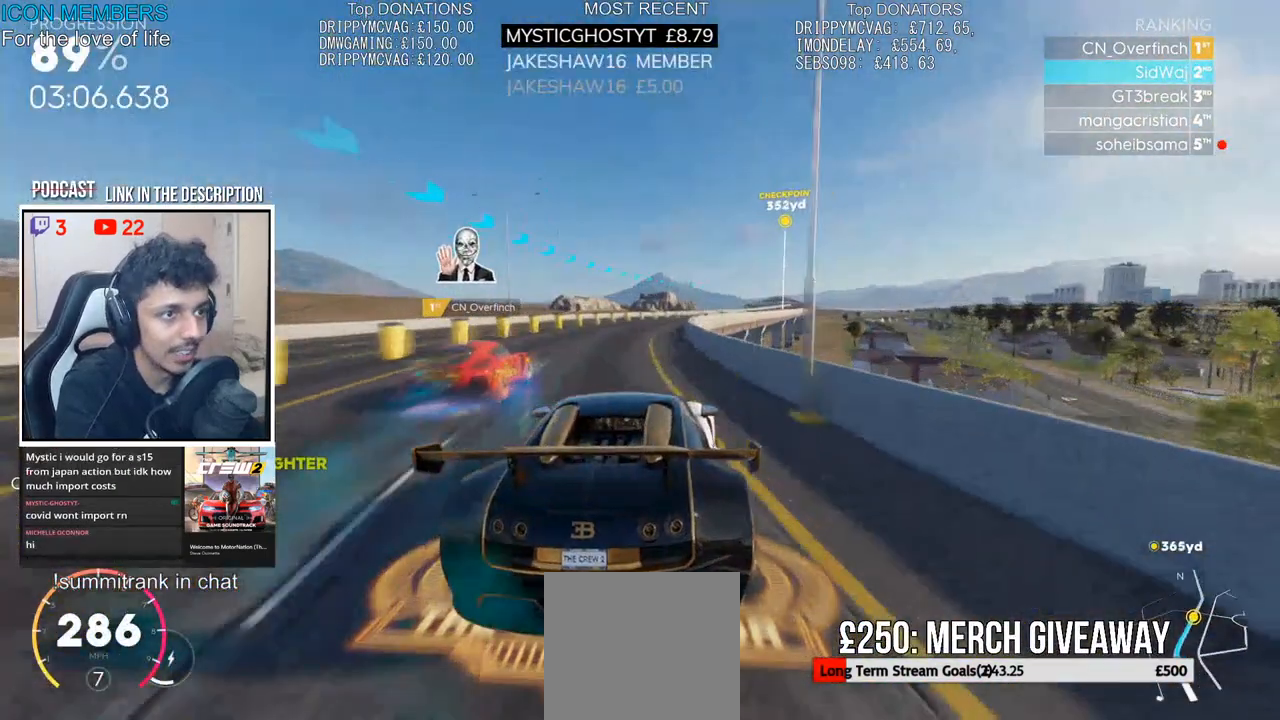
{"buttons": ["CROSS", "R2"], "left_stick": "center", "right_stick": "center", "events": [[400, "left_stick", "center"]]}
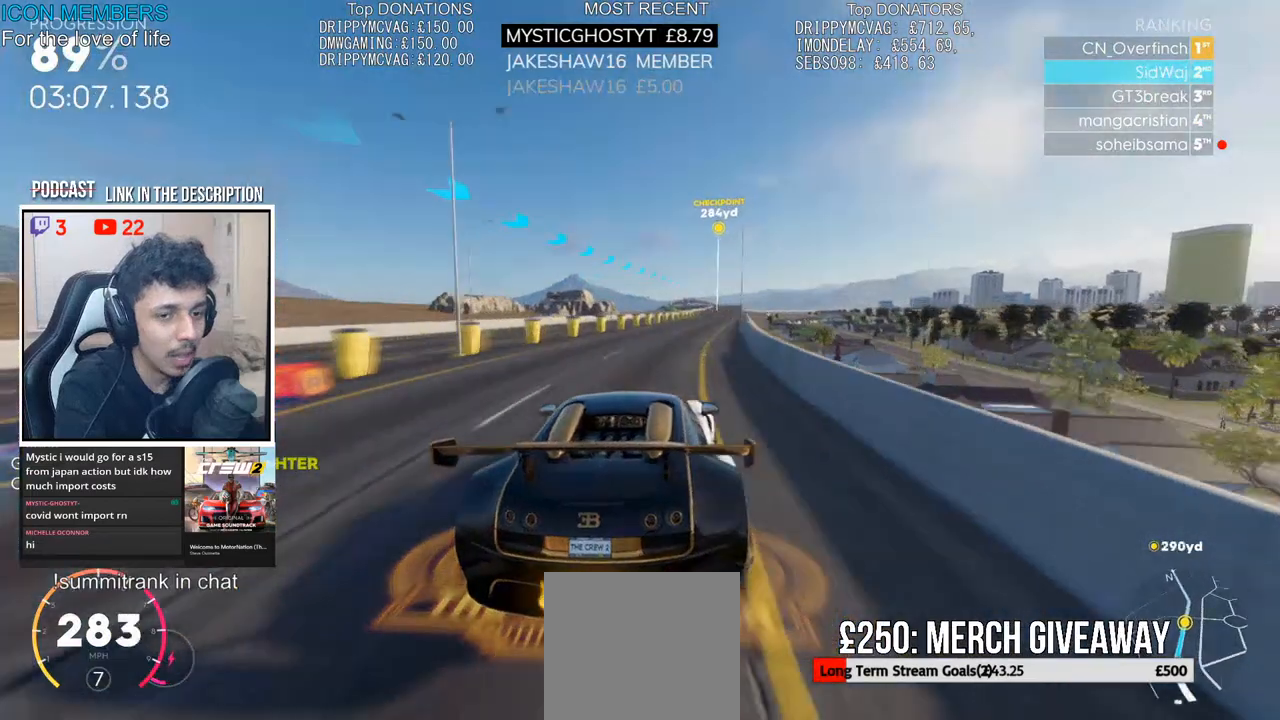
{"buttons": ["R2"], "left_stick": "center", "right_stick": "center", "events": [[133, "left_stick", "right"], [217, "left_stick", "center"], [267, "left_stick", "left"], [400, "left_stick", "center"], [450, "CROSS", "up"]]}
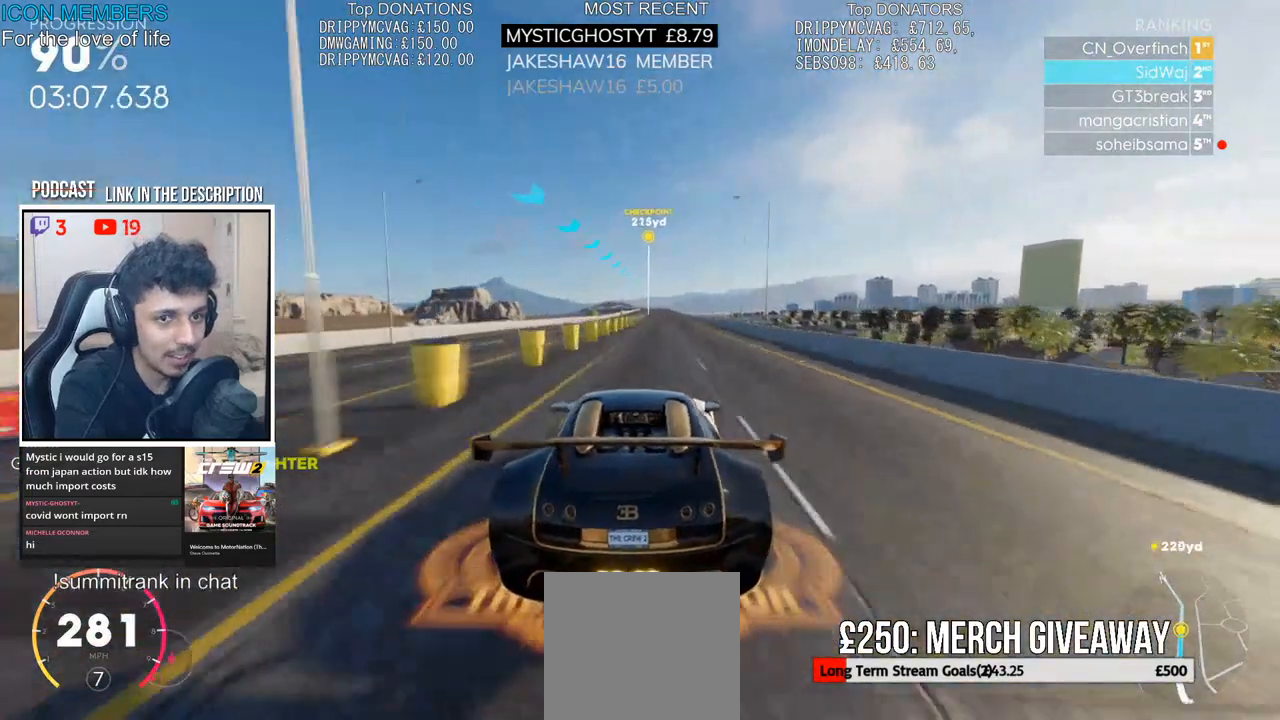
{"buttons": ["R2"], "left_stick": "right", "right_stick": "center", "events": [[400, "left_stick", "right"]]}
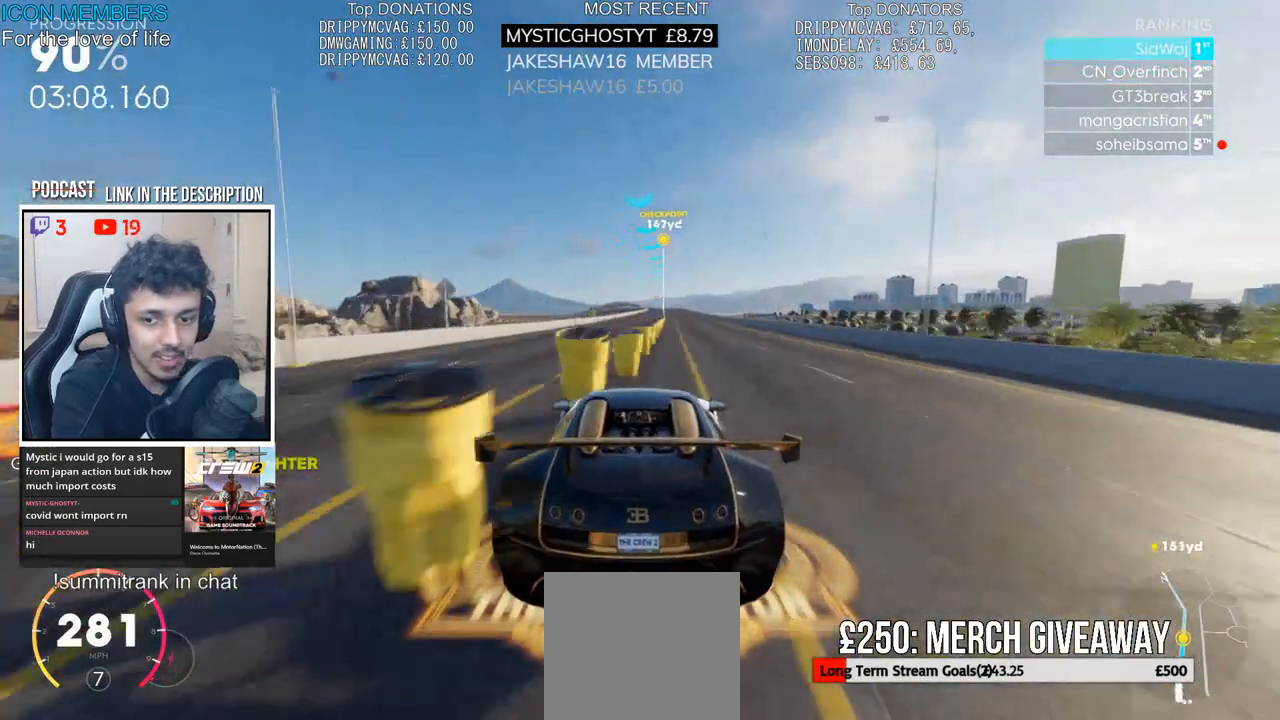
{"buttons": ["R2"], "left_stick": "center", "right_stick": "center", "events": [[83, "left_stick", "center"]]}
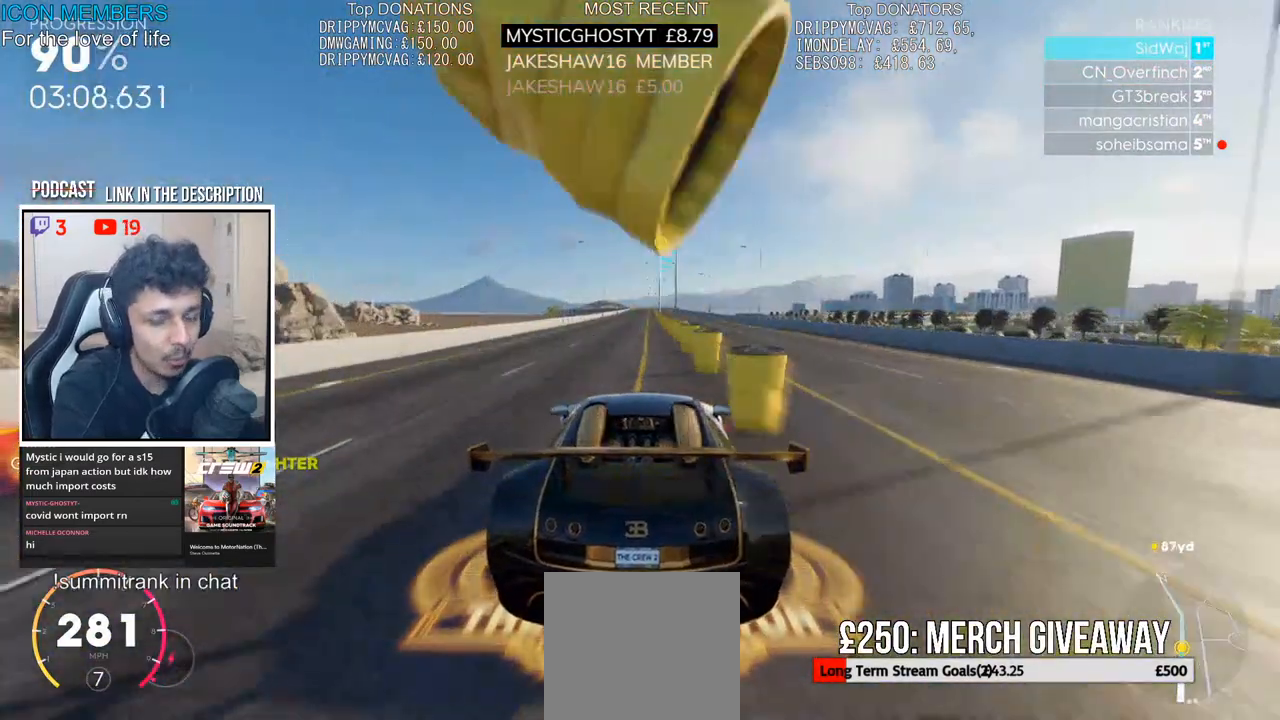
{"buttons": ["R2"], "left_stick": "center", "right_stick": "center", "events": [[300, "left_stick", "right"], [417, "left_stick", "center"]]}
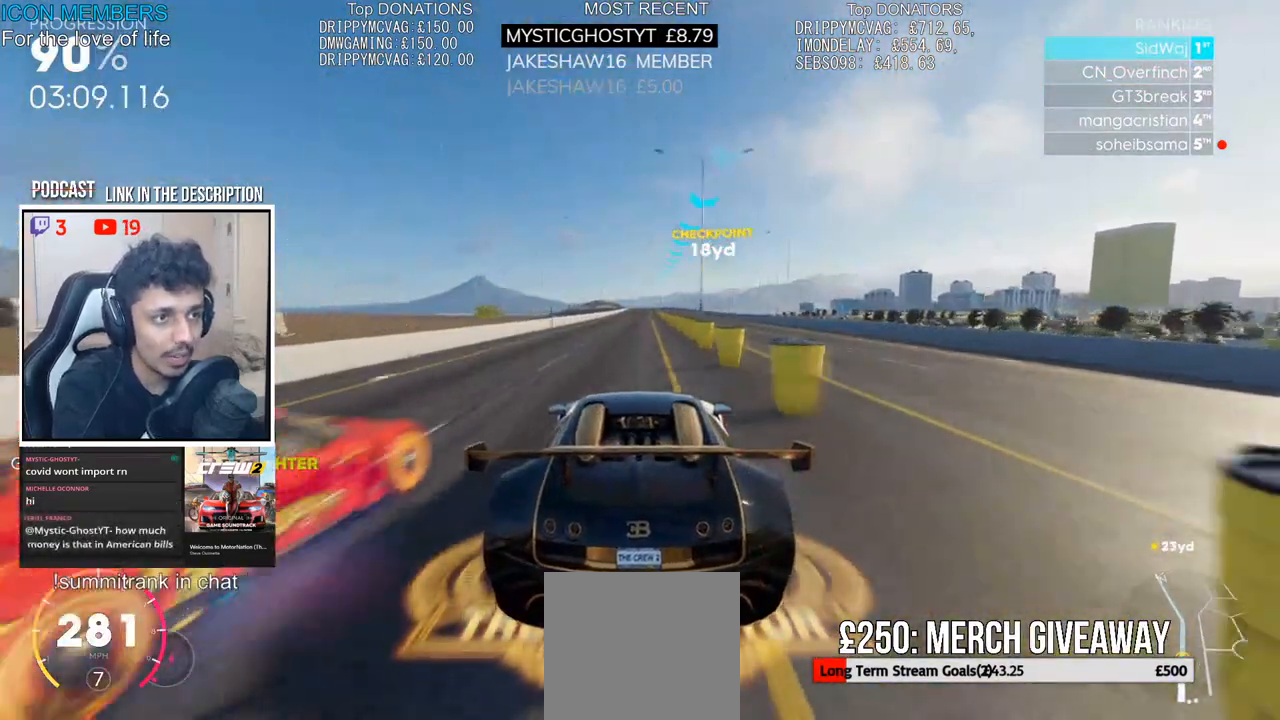
{"buttons": ["R2"], "left_stick": "center", "right_stick": "center", "events": [[200, "left_stick", "right"], [367, "left_stick", "center"]]}
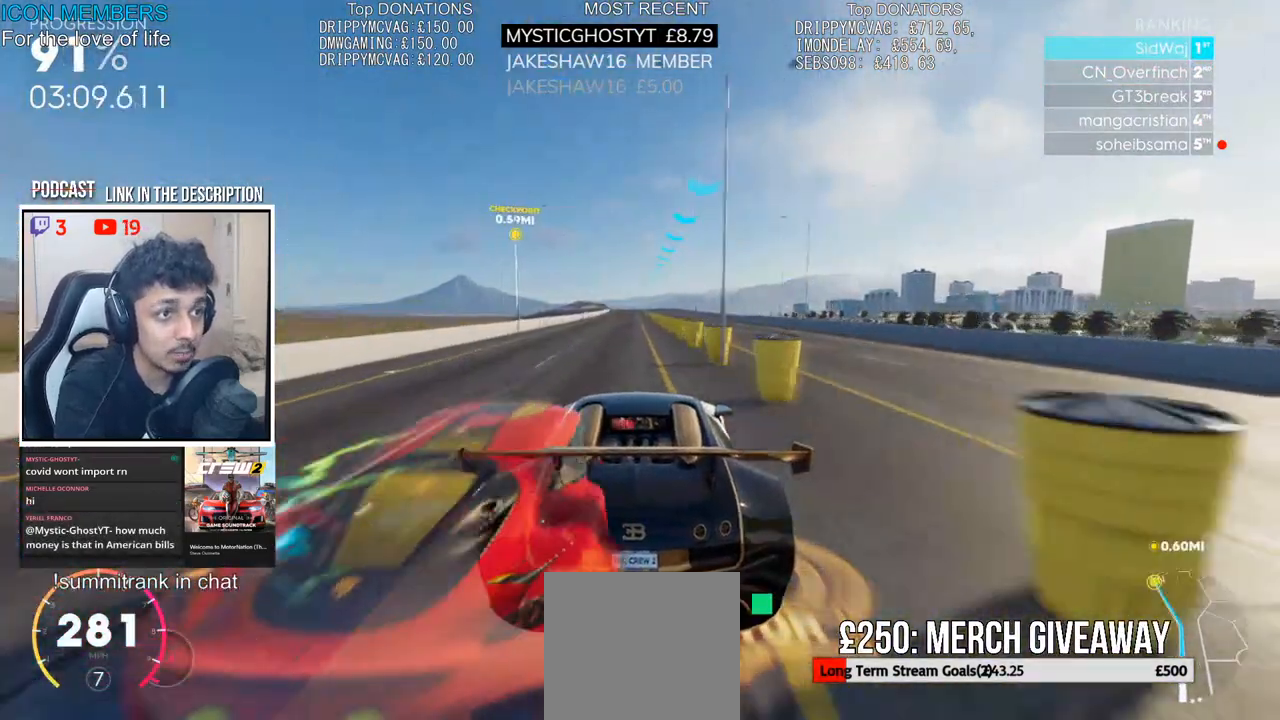
{"buttons": ["R2"], "left_stick": "center", "right_stick": "center", "events": [[250, "left_stick", "left"], [467, "left_stick", "center"]]}
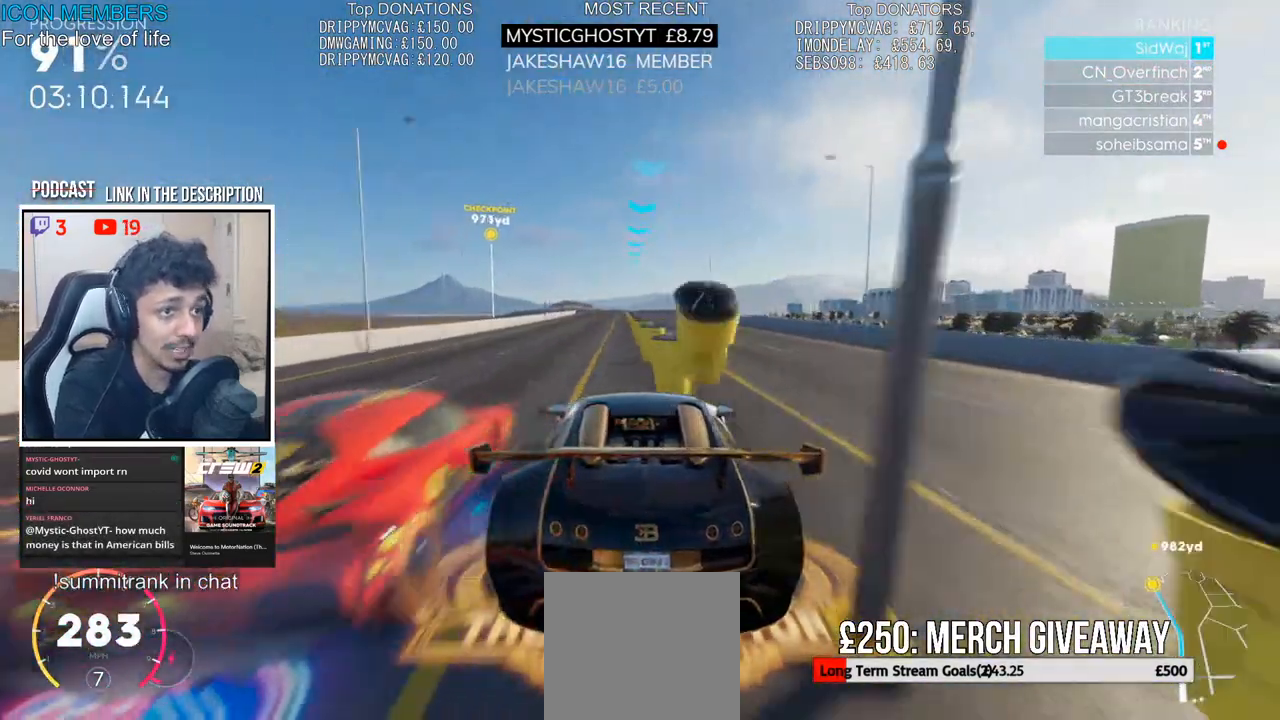
{"buttons": ["R2"], "left_stick": "center", "right_stick": "center", "events": [[67, "left_stick", "left"], [233, "left_stick", "center"]]}
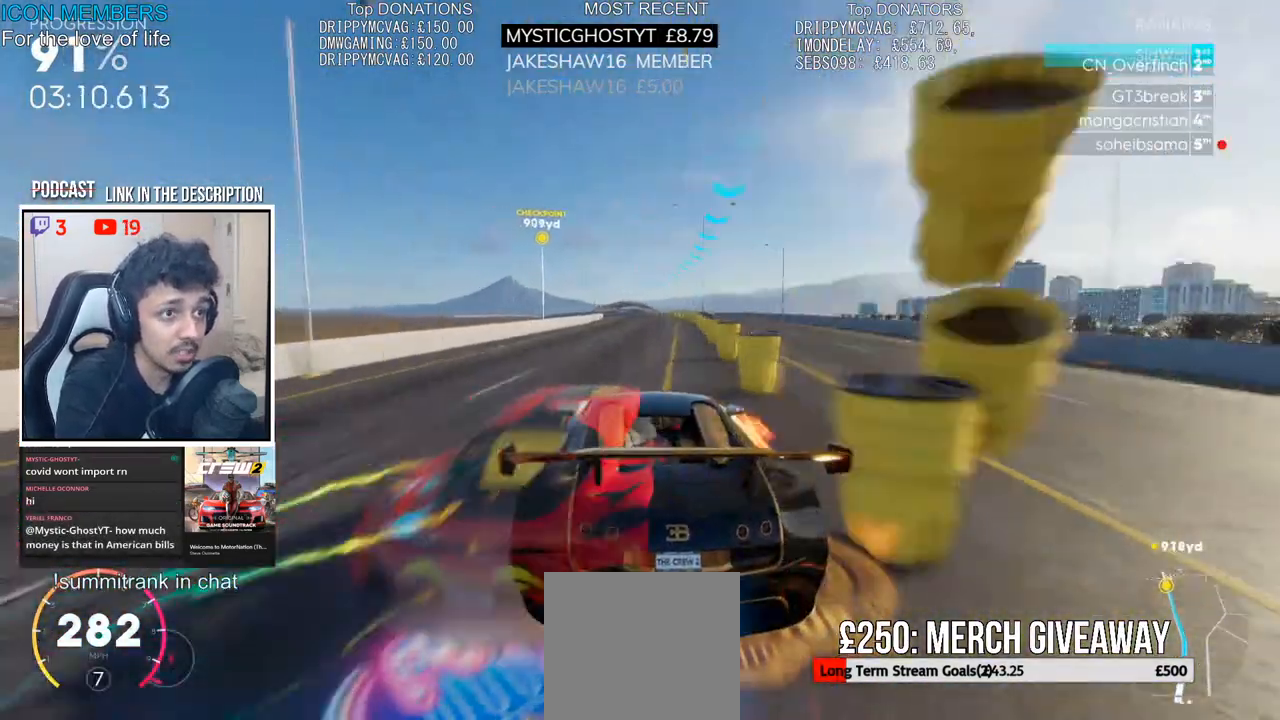
{"buttons": ["R2"], "left_stick": "left", "right_stick": "center", "events": [[167, "left_stick", "right"], [283, "left_stick", "center"], [333, "left_stick", "left"]]}
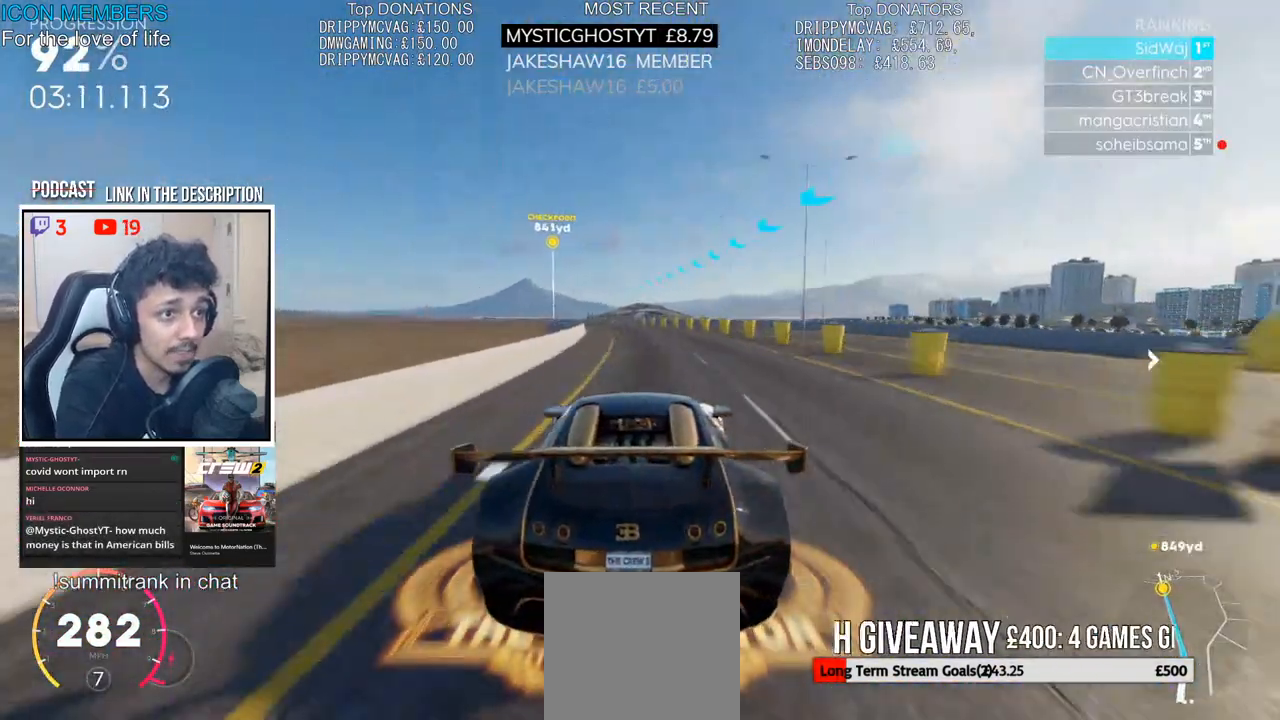
{"buttons": ["R2"], "left_stick": "left", "right_stick": "center", "events": [[150, "left_stick", "center"], [233, "left_stick", "left"]]}
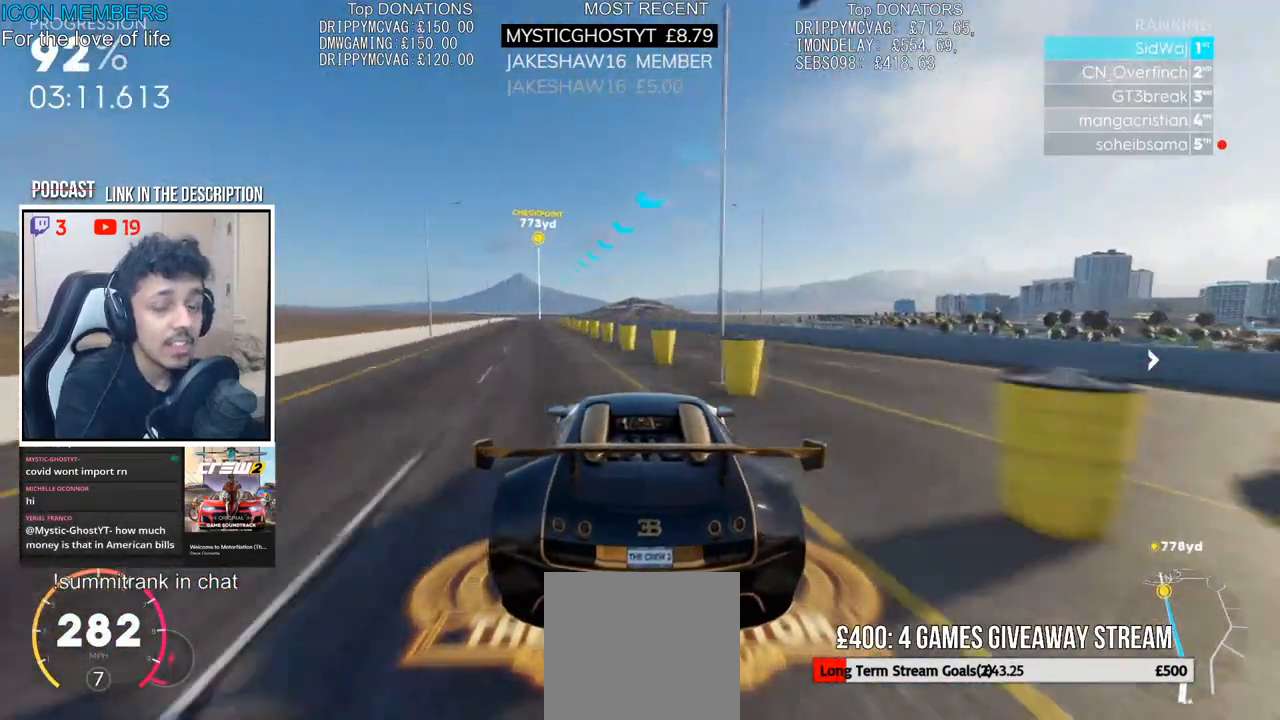
{"buttons": ["R2"], "left_stick": "center", "right_stick": "center", "events": [[33, "left_stick", "center"], [150, "left_stick", "left"], [300, "left_stick", "center"], [383, "left_stick", "left"], [483, "left_stick", "center"]]}
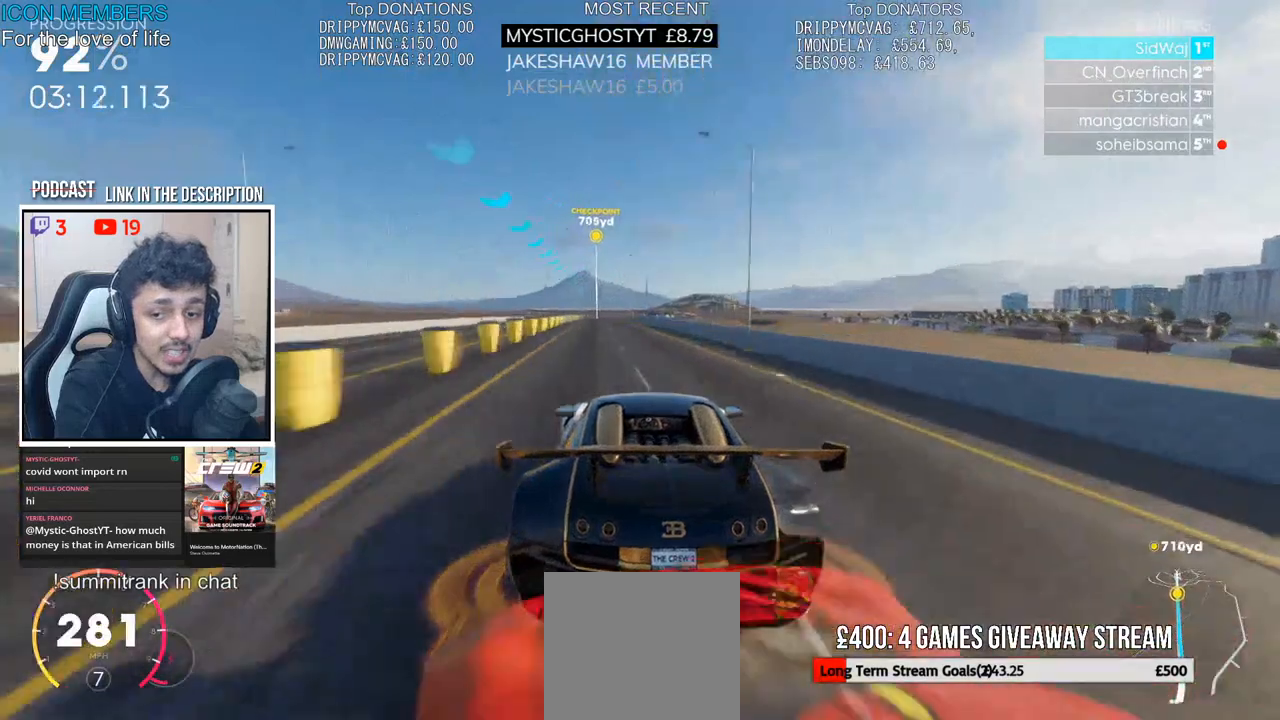
{"buttons": ["R2"], "left_stick": "center", "right_stick": "center", "events": [[233, "left_stick", "left"], [383, "left_stick", "center"]]}
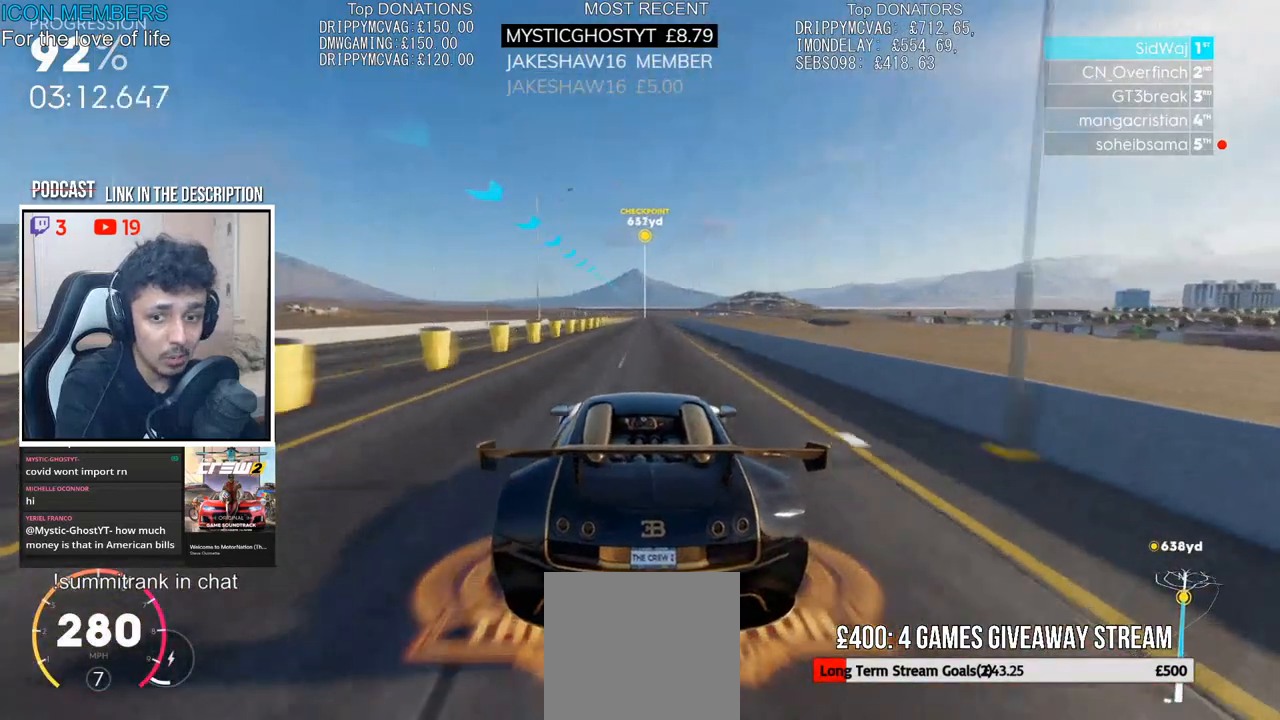
{"buttons": ["R2"], "left_stick": "right", "right_stick": "center", "events": [[417, "left_stick", "right"]]}
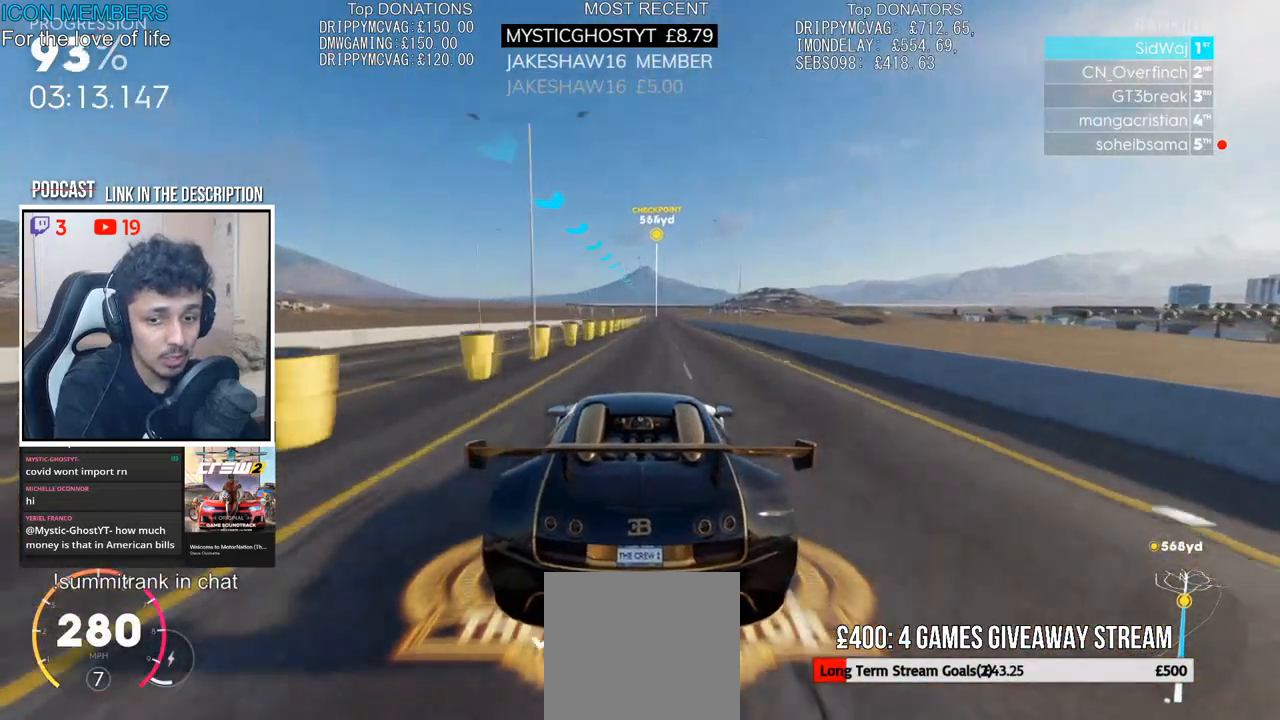
{"buttons": ["R2"], "left_stick": "center", "right_stick": "center", "events": [[50, "left_stick", "center"]]}
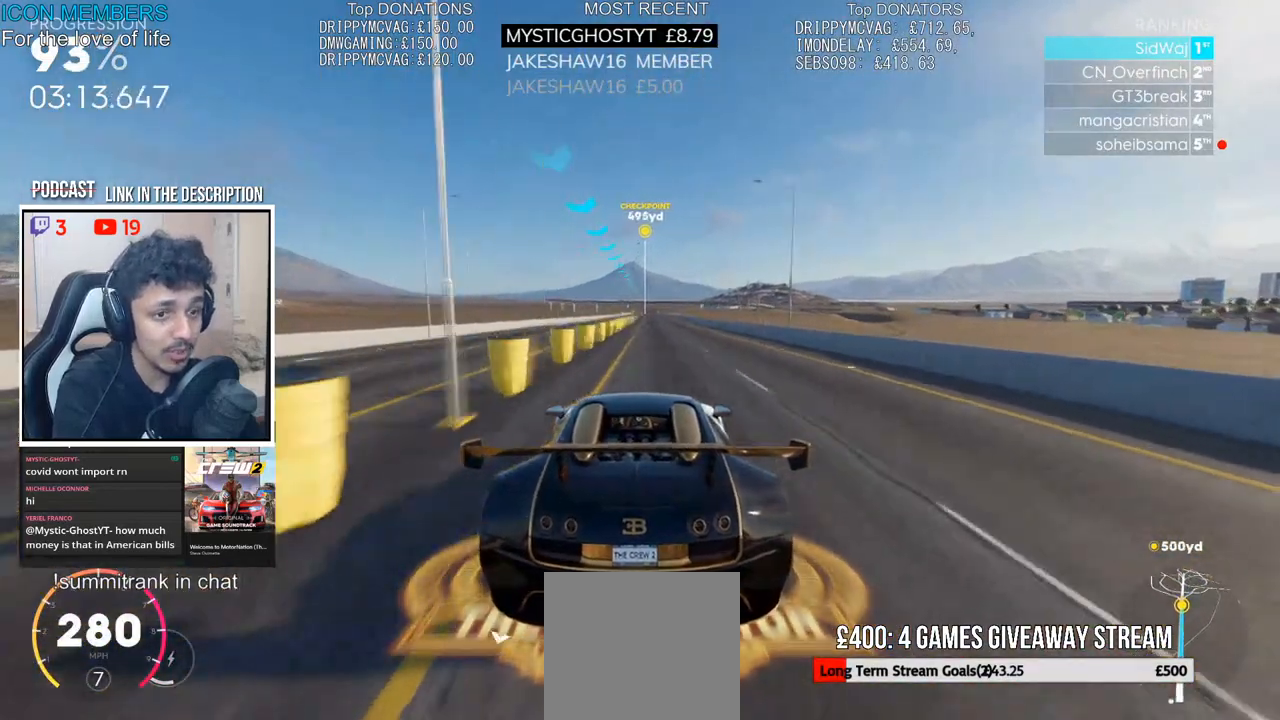
{"buttons": ["R2"], "left_stick": "left", "right_stick": "center", "events": [[467, "left_stick", "left"]]}
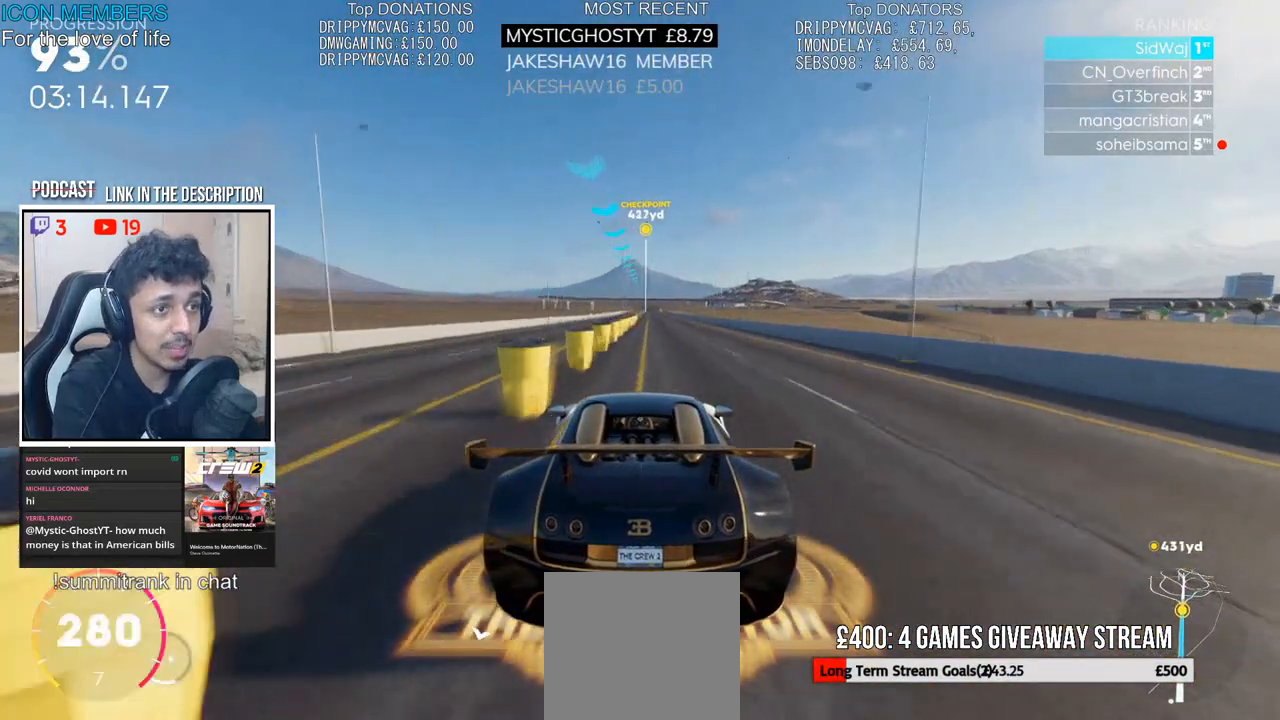
{"buttons": ["CROSS", "R2"], "left_stick": "center", "right_stick": "center", "events": [[33, "left_stick", "center"], [200, "left_stick", "left"], [283, "left_stick", "center"], [300, "CROSS", "down"]]}
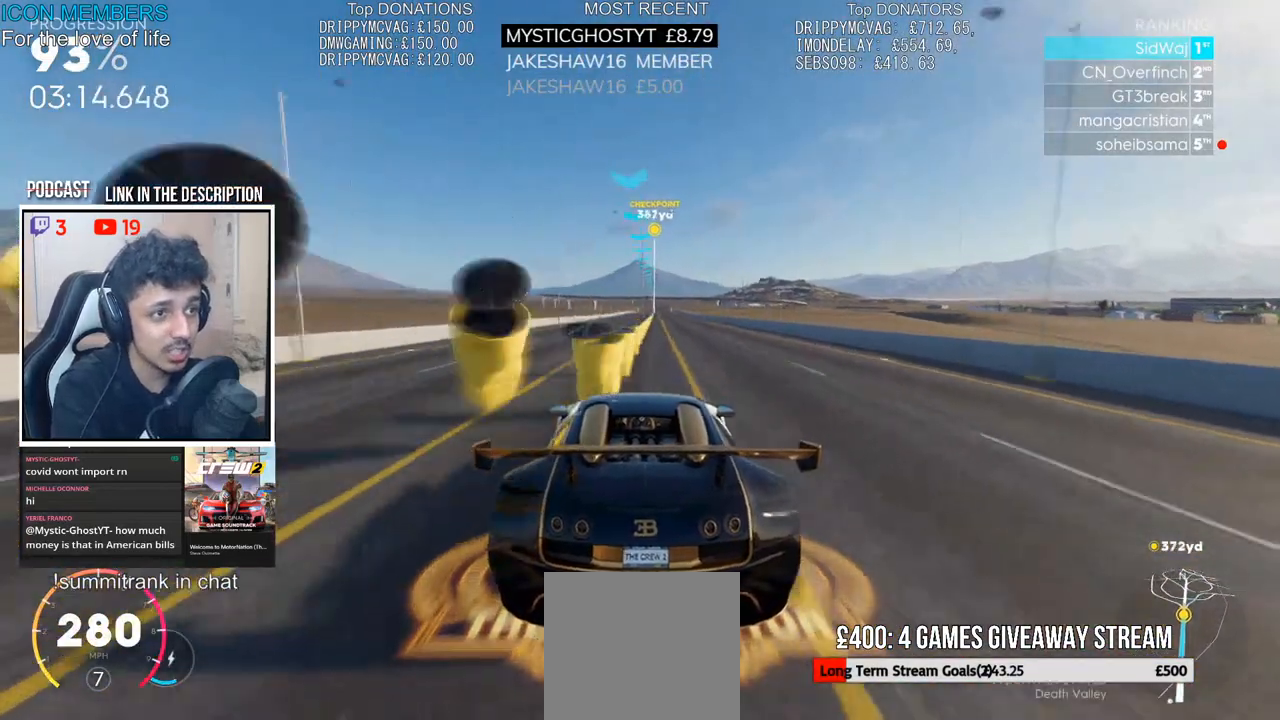
{"buttons": ["CROSS", "R2"], "left_stick": "center", "right_stick": "center", "events": [[50, "left_stick", "left"], [117, "left_stick", "center"], [233, "left_stick", "right"], [367, "left_stick", "center"]]}
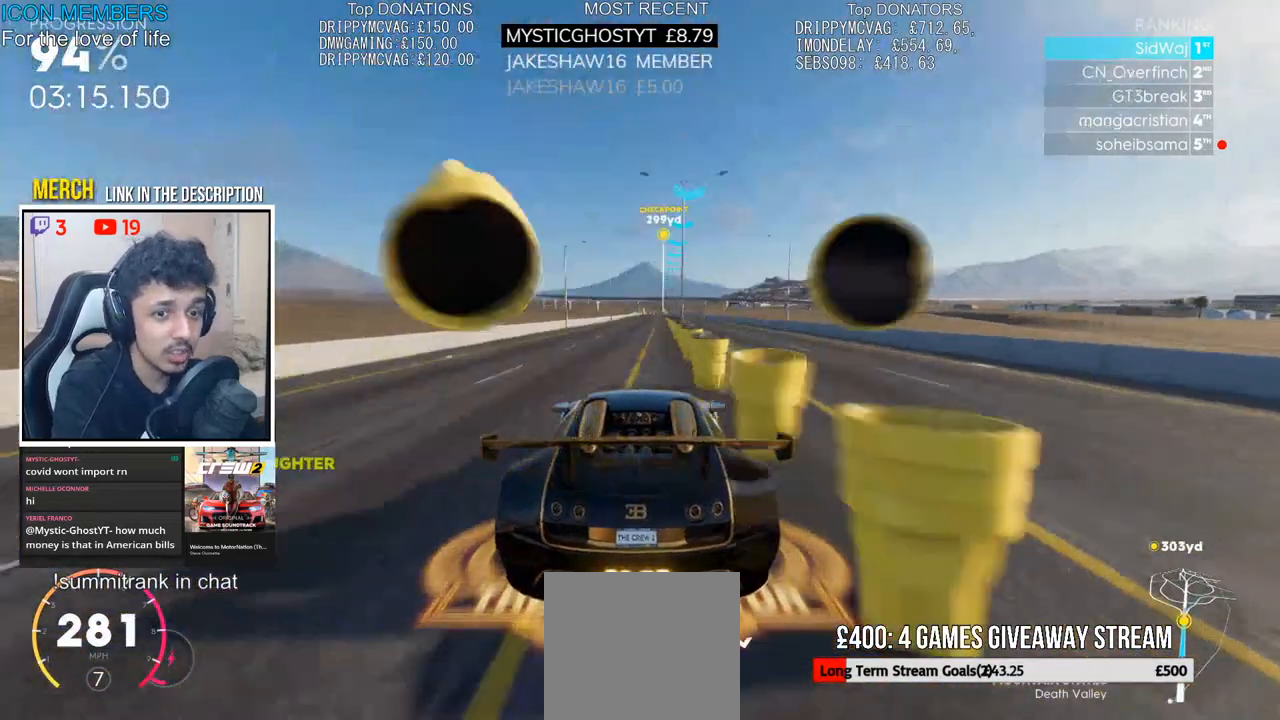
{"buttons": ["CROSS", "R2"], "left_stick": "center", "right_stick": "center", "events": [[333, "left_stick", "right"], [383, "left_stick", "center"]]}
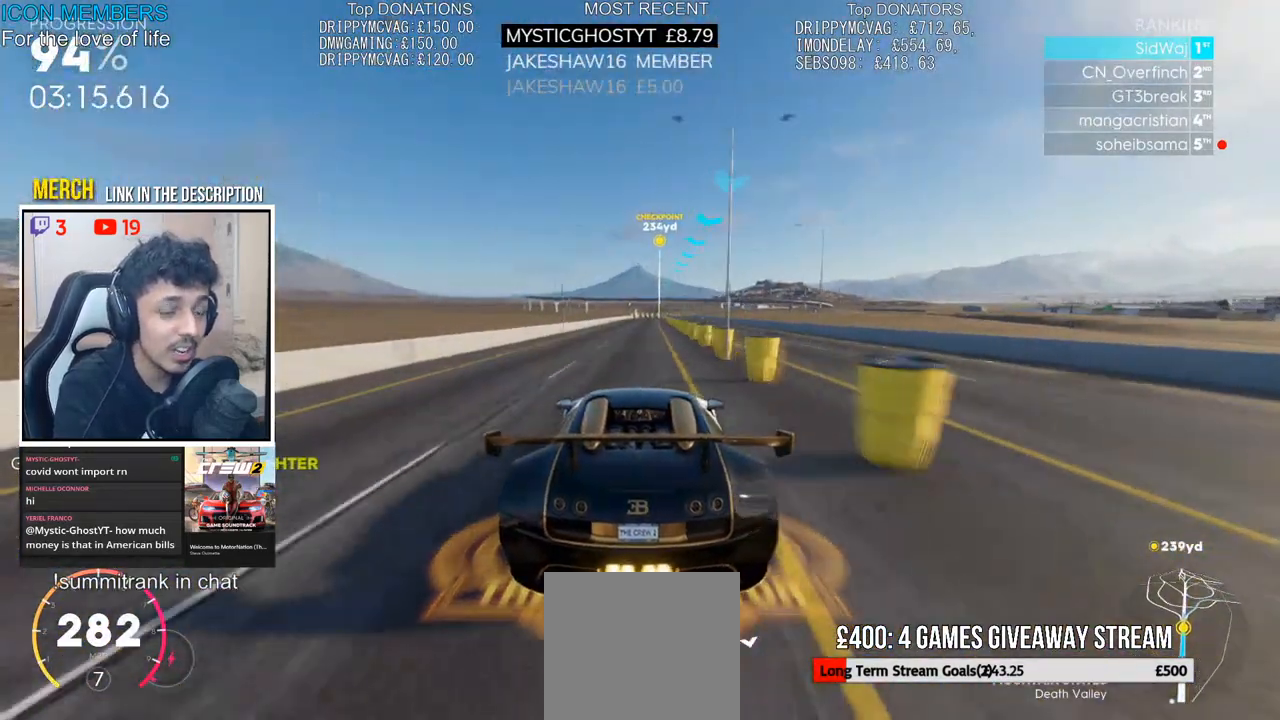
{"buttons": ["CROSS", "R2"], "left_stick": "right", "right_stick": "center", "events": [[383, "left_stick", "right"]]}
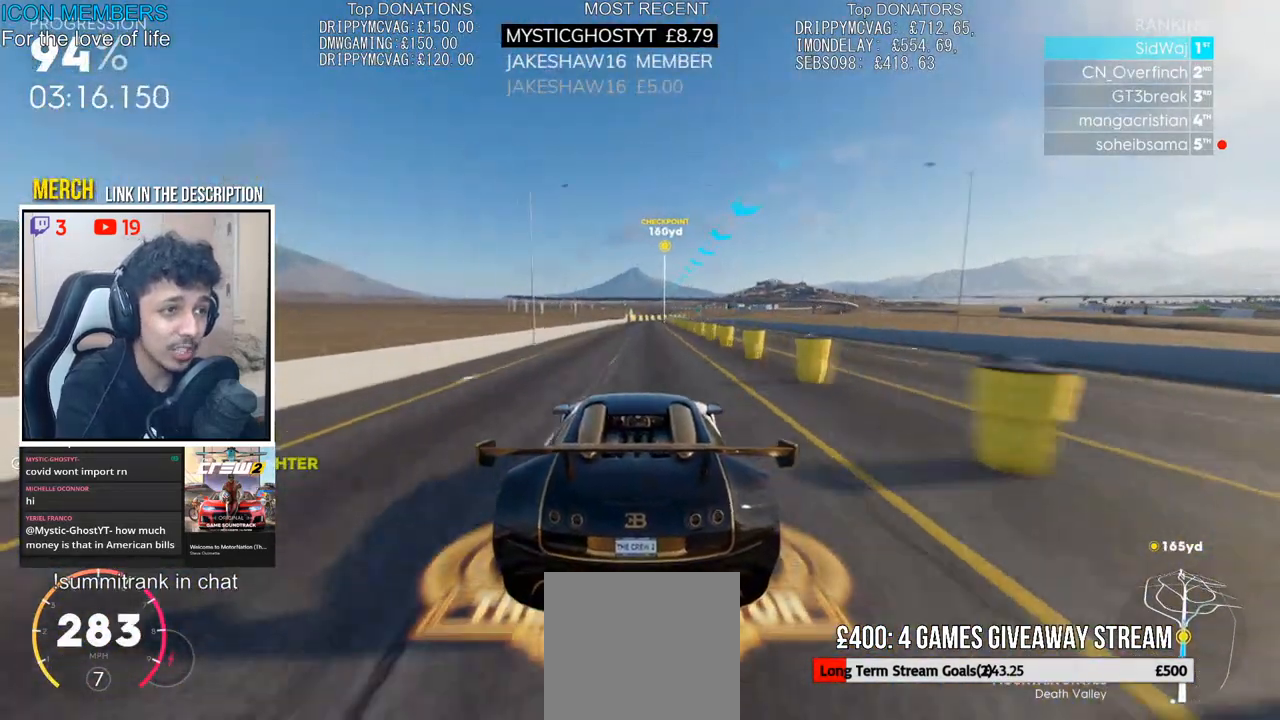
{"buttons": ["R2"], "left_stick": "center", "right_stick": "center", "events": [[17, "left_stick", "center"], [83, "CROSS", "up"], [167, "left_stick", "right"], [367, "left_stick", "center"]]}
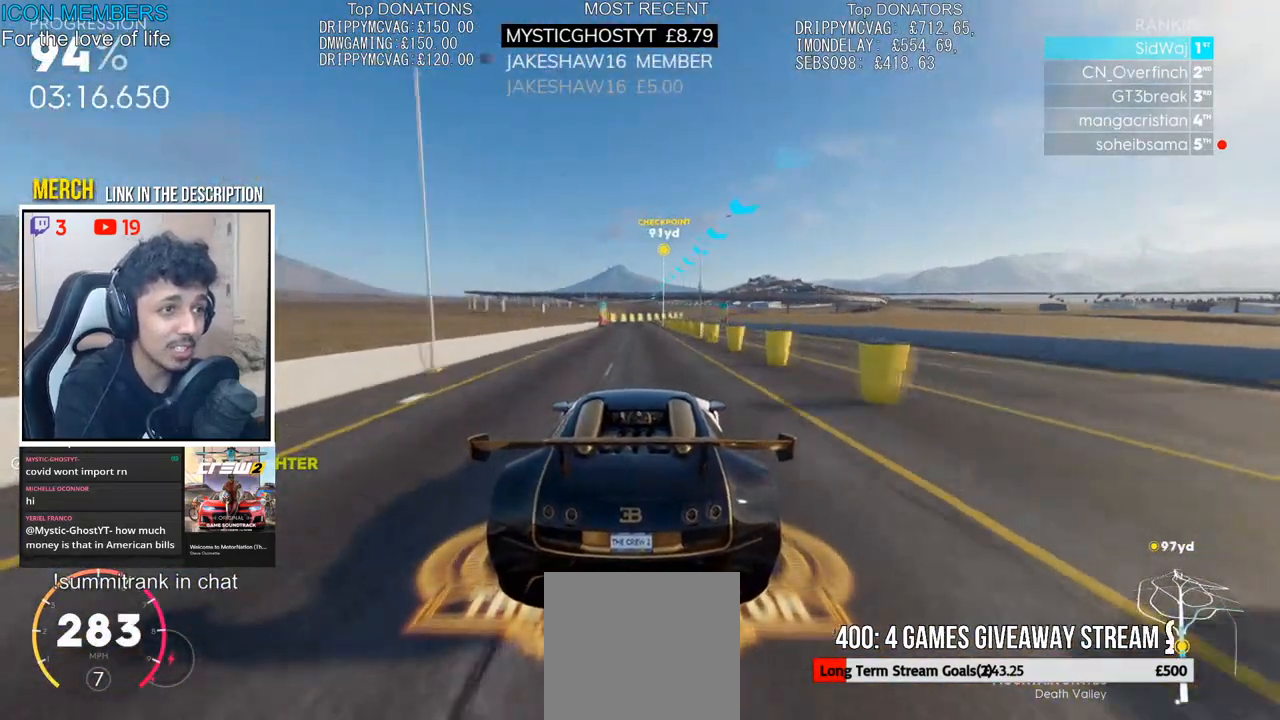
{"buttons": ["R2"], "left_stick": "center", "right_stick": "center", "events": [[50, "left_stick", "right"], [400, "left_stick", "center"]]}
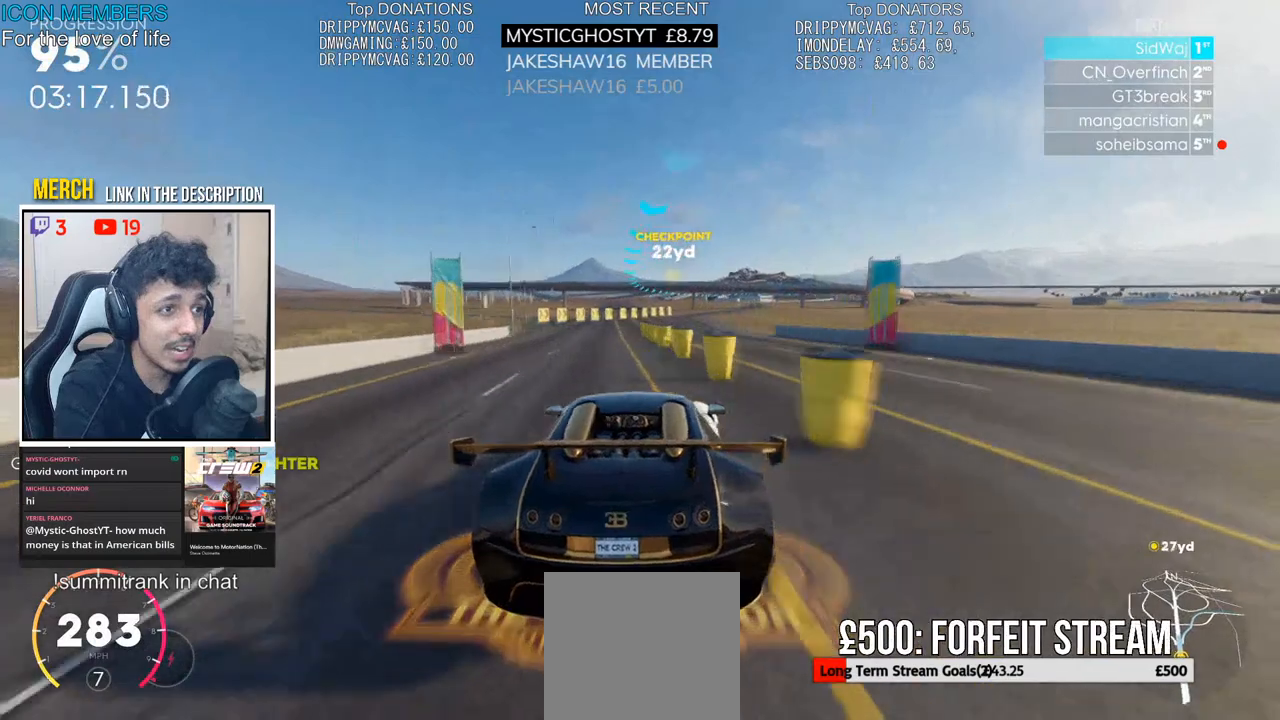
{"buttons": ["R2"], "left_stick": "center", "right_stick": "center", "events": [[33, "left_stick", "right"], [450, "left_stick", "center"]]}
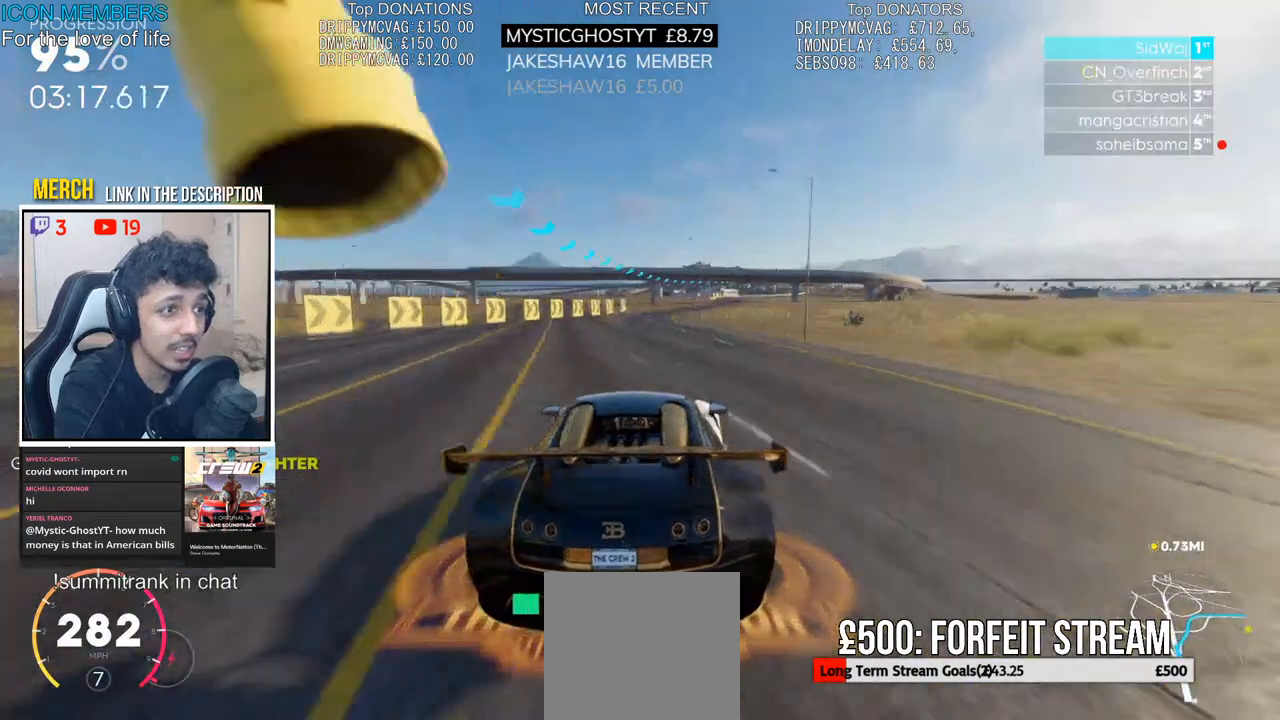
{"buttons": ["R2"], "left_stick": "right", "right_stick": "center", "events": [[83, "left_stick", "right"], [333, "left_stick", "center"], [500, "left_stick", "right"]]}